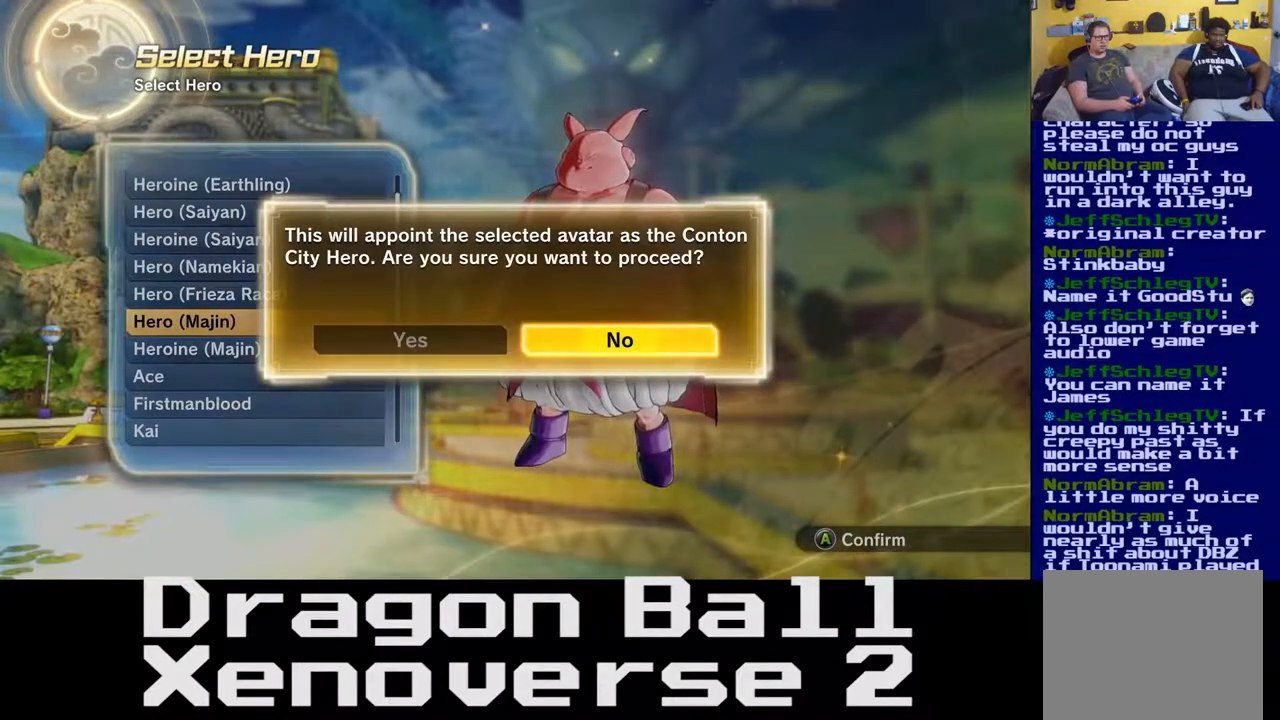
Gameplay with a controller (Xbox layout); each line is a JSON object with the inputs held at the frame after it. "events" lists button and stick changes between this image and that frame as [ms after this image, input, new state], when the widget could be followed in between. Not read: L3 R3.
{"buttons": [], "left_stick": "center", "right_stick": "center", "events": []}
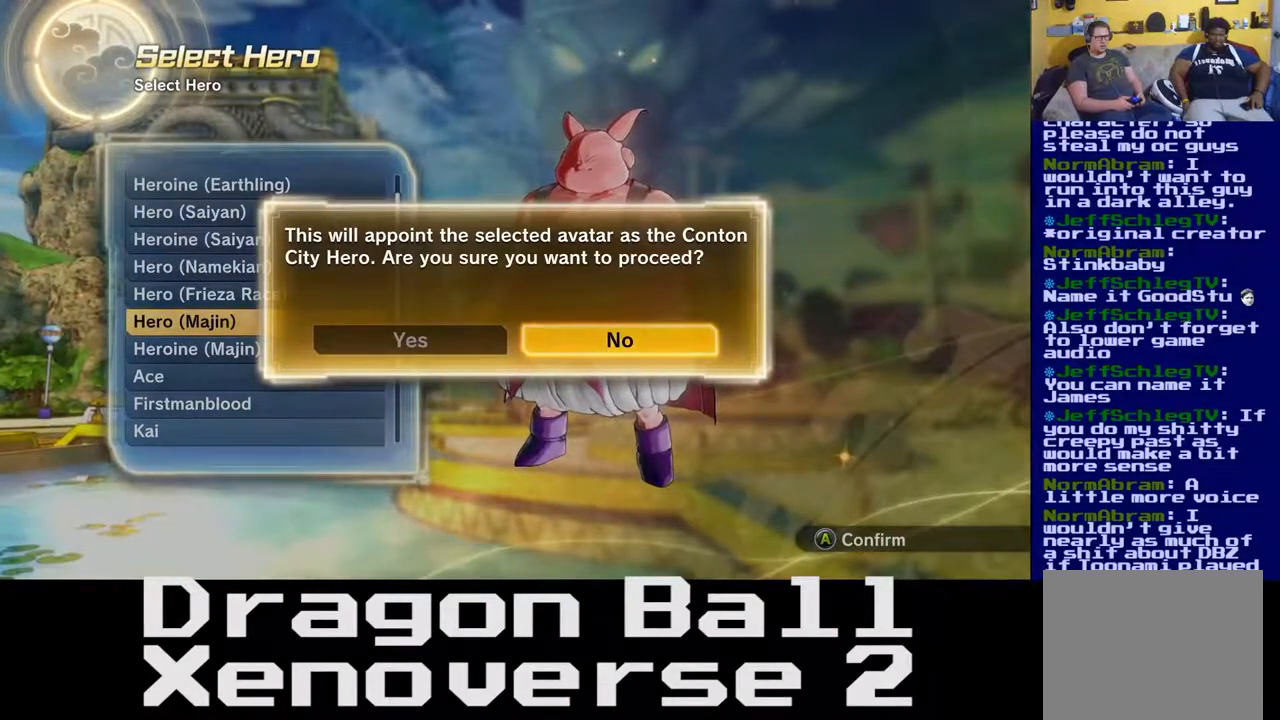
{"buttons": [], "left_stick": "center", "right_stick": "center", "events": [[267, "A", "down"], [367, "A", "up"]]}
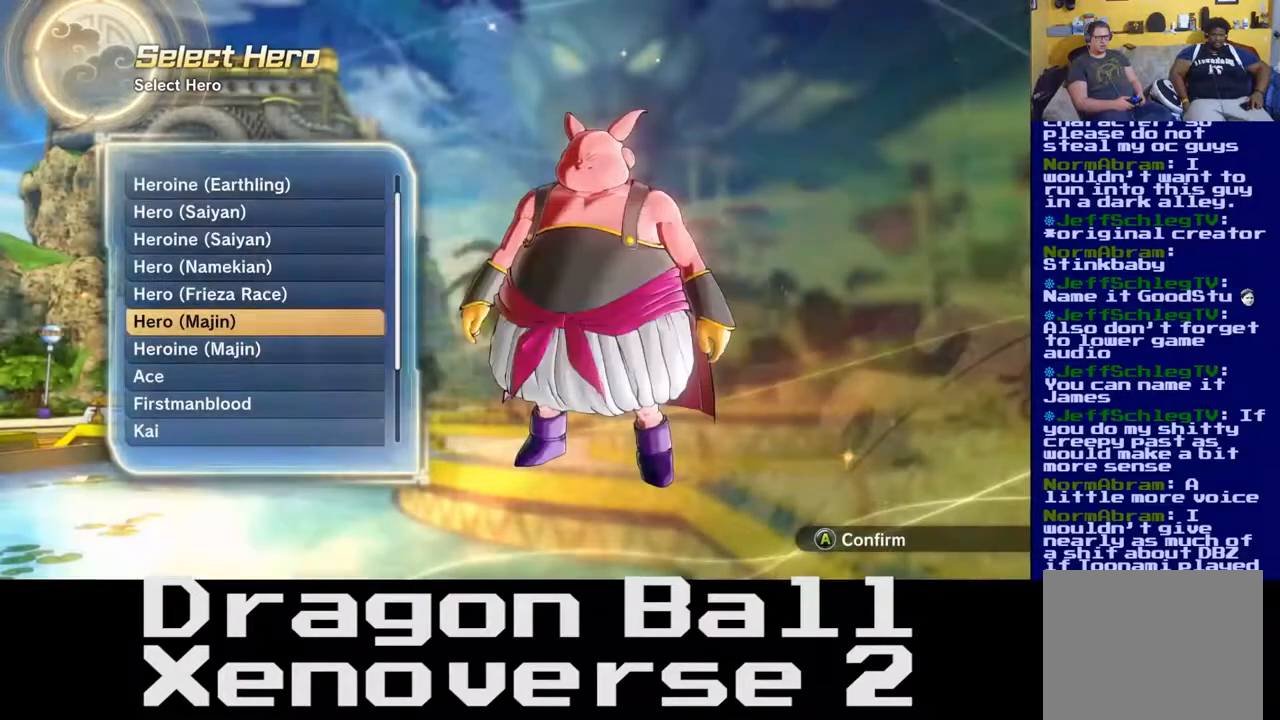
{"buttons": [], "left_stick": "center", "right_stick": "center", "events": []}
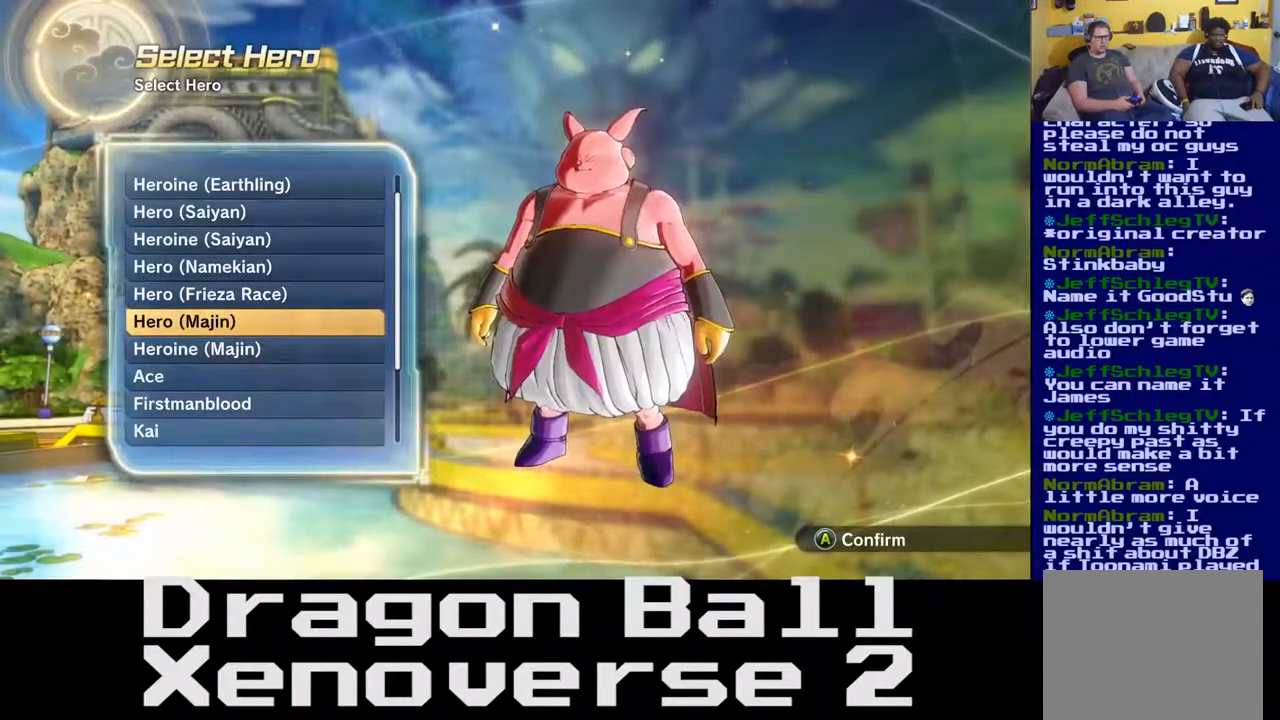
{"buttons": [], "left_stick": "center", "right_stick": "center", "events": [[100, "B", "down"], [300, "B", "up"]]}
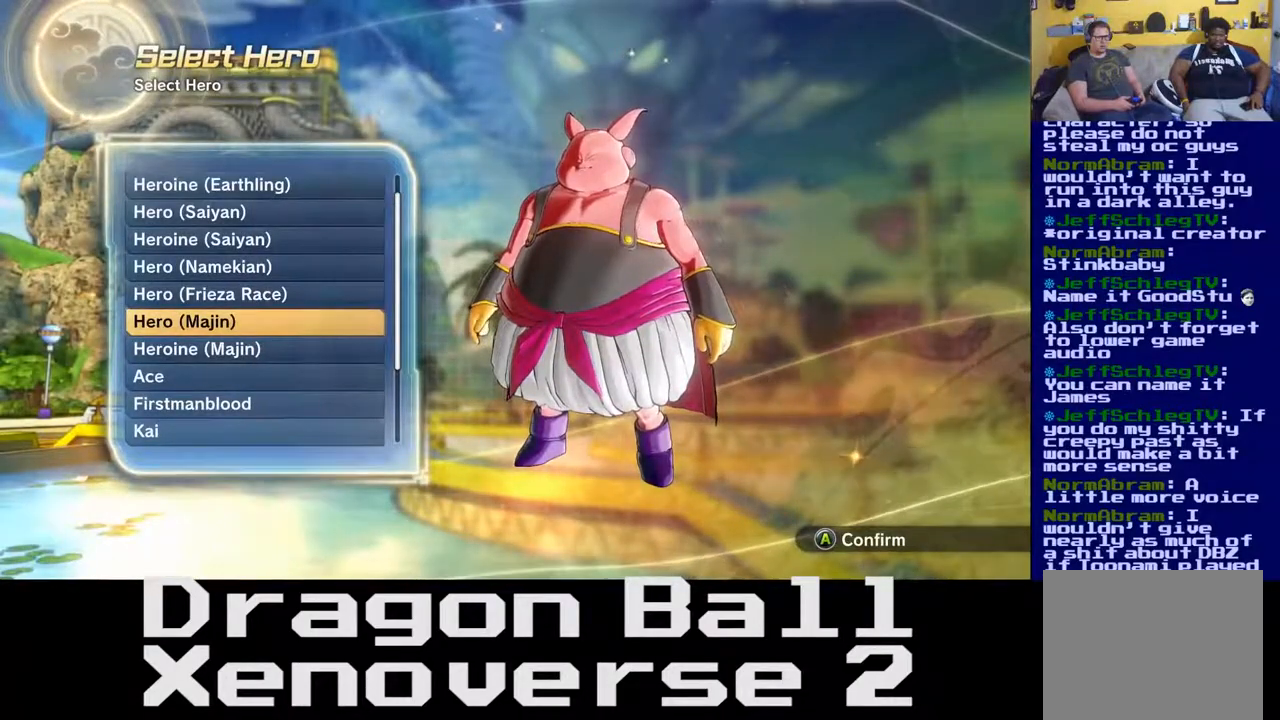
{"buttons": ["Y"], "left_stick": "center", "right_stick": "center", "events": [[150, "left_stick", "up"], [367, "Y", "down"], [400, "left_stick", "center"]]}
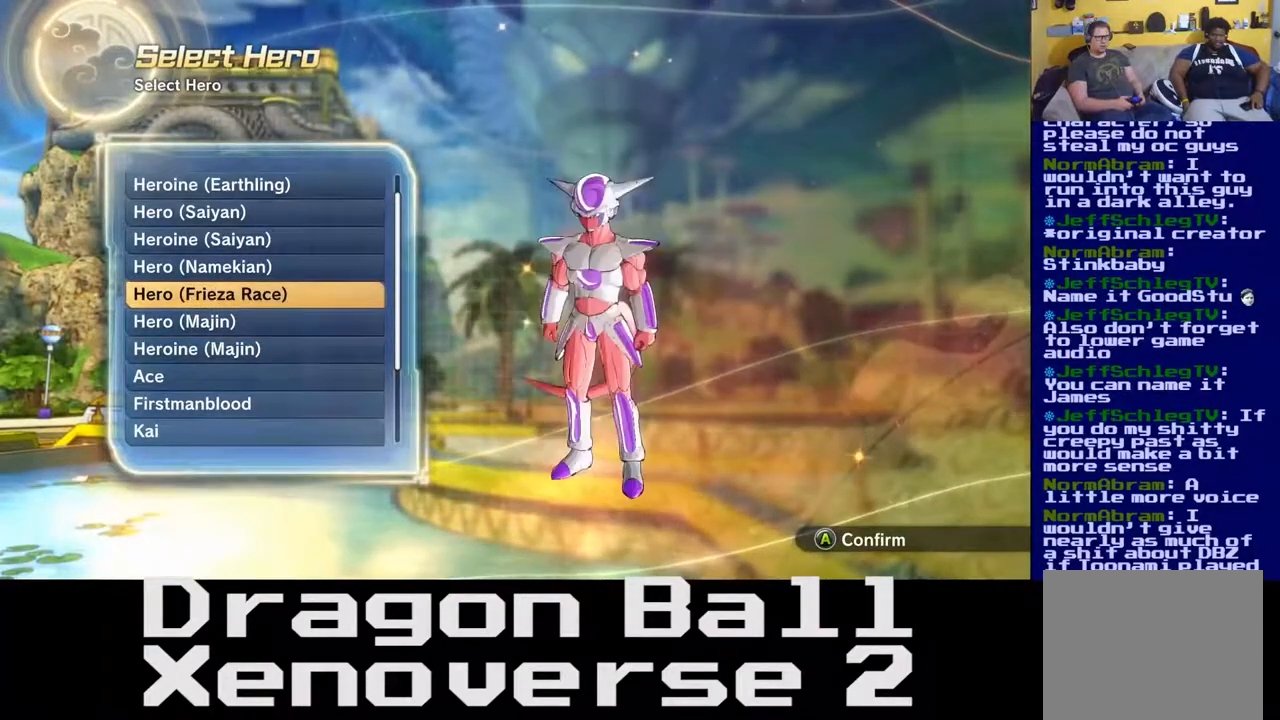
{"buttons": ["B"], "left_stick": "down", "right_stick": "center", "events": [[50, "Y", "up"], [467, "left_stick", "down"], [483, "B", "down"]]}
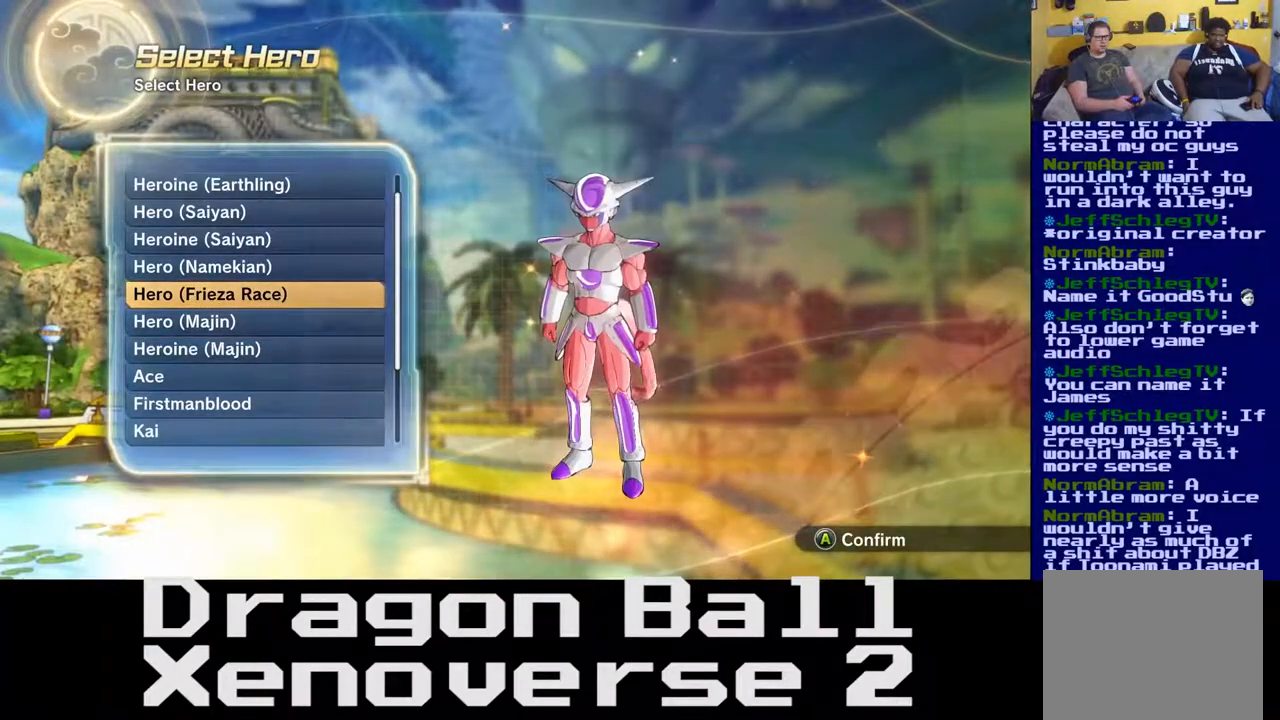
{"buttons": [], "left_stick": "center", "right_stick": "center", "events": [[167, "left_stick", "center"], [183, "B", "up"], [267, "left_stick", "down"], [300, "B", "down"], [417, "left_stick", "center"], [450, "B", "up"]]}
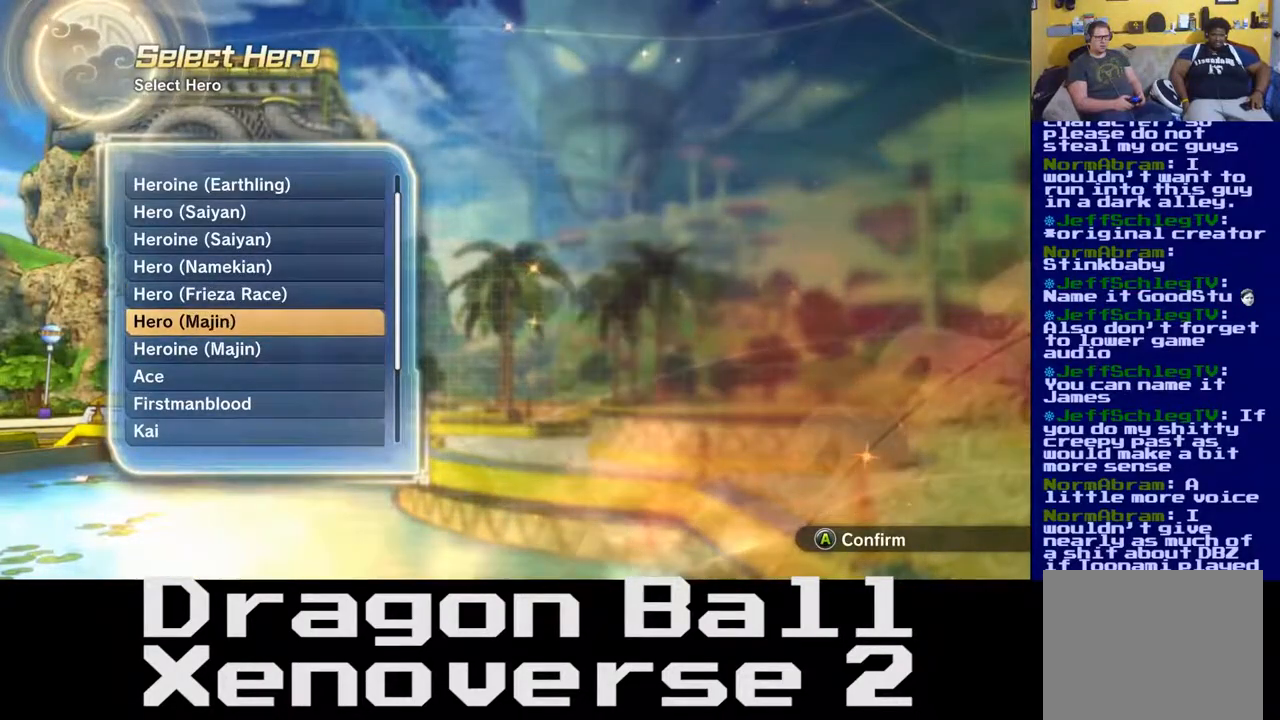
{"buttons": [], "left_stick": "center", "right_stick": "center", "events": [[183, "Y", "down"], [417, "Y", "up"]]}
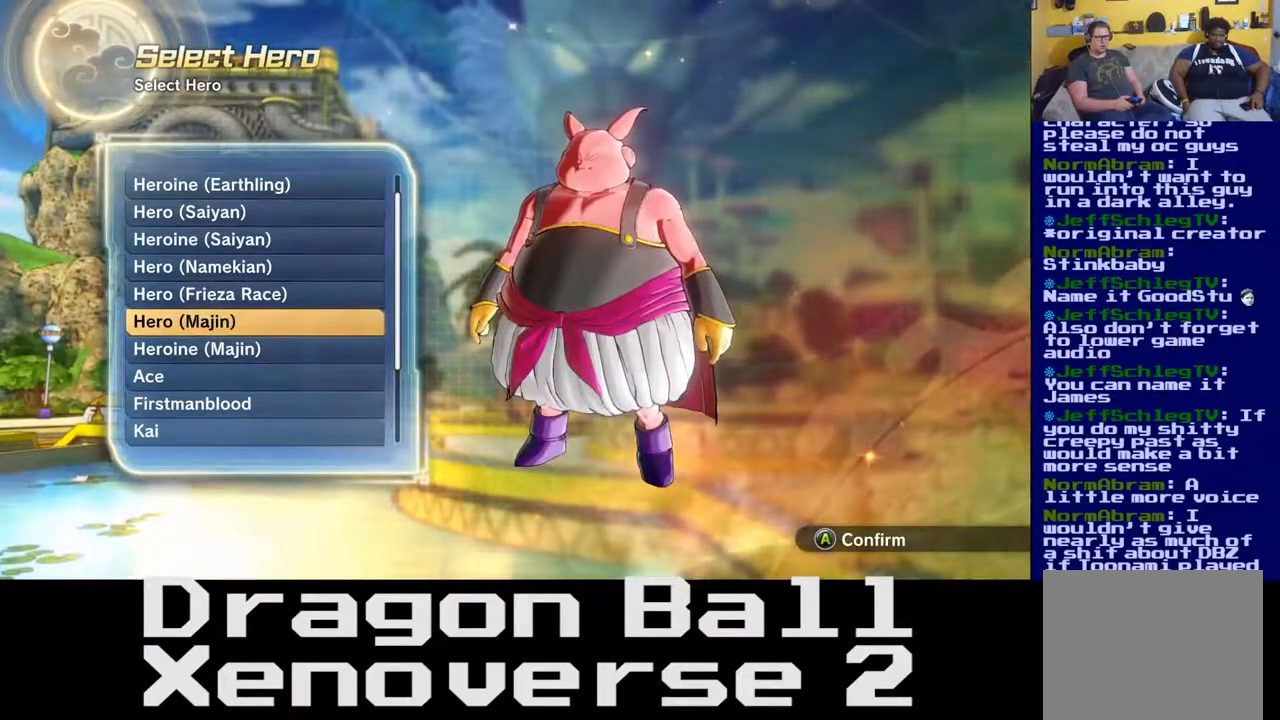
{"buttons": [], "left_stick": "center", "right_stick": "center", "events": [[17, "X", "down"], [200, "X", "up"]]}
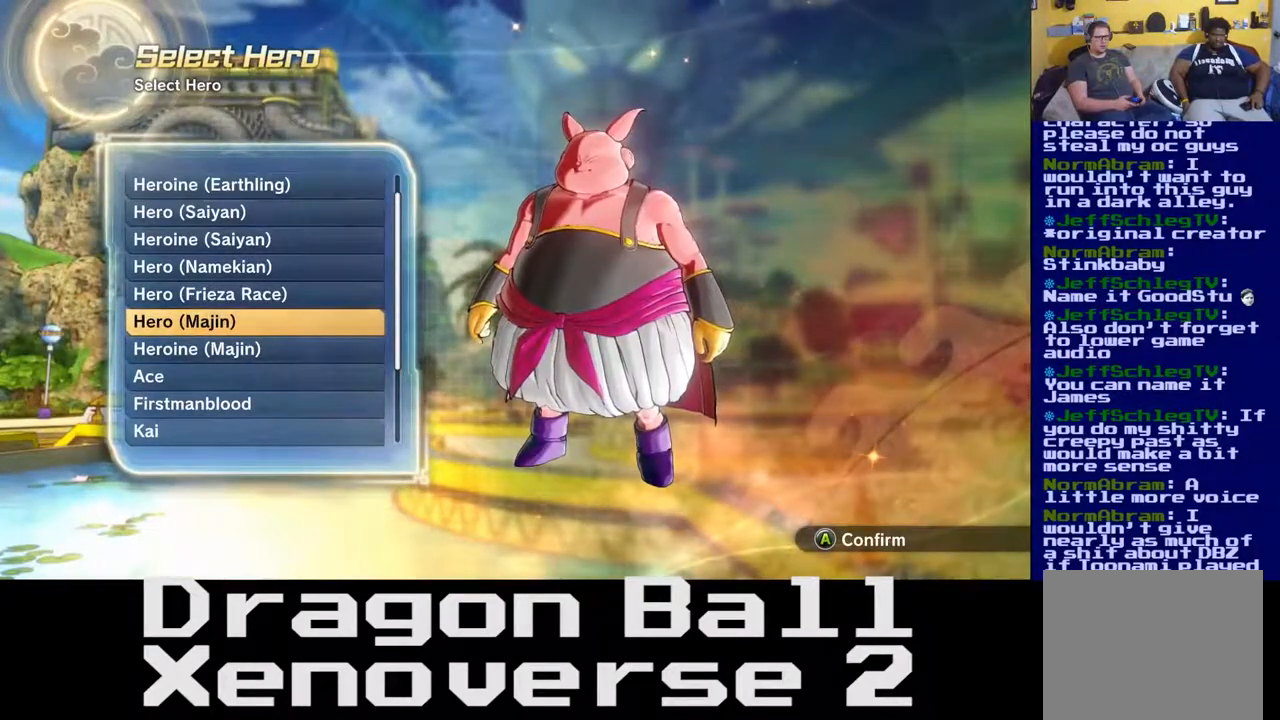
{"buttons": [], "left_stick": "center", "right_stick": "center", "events": []}
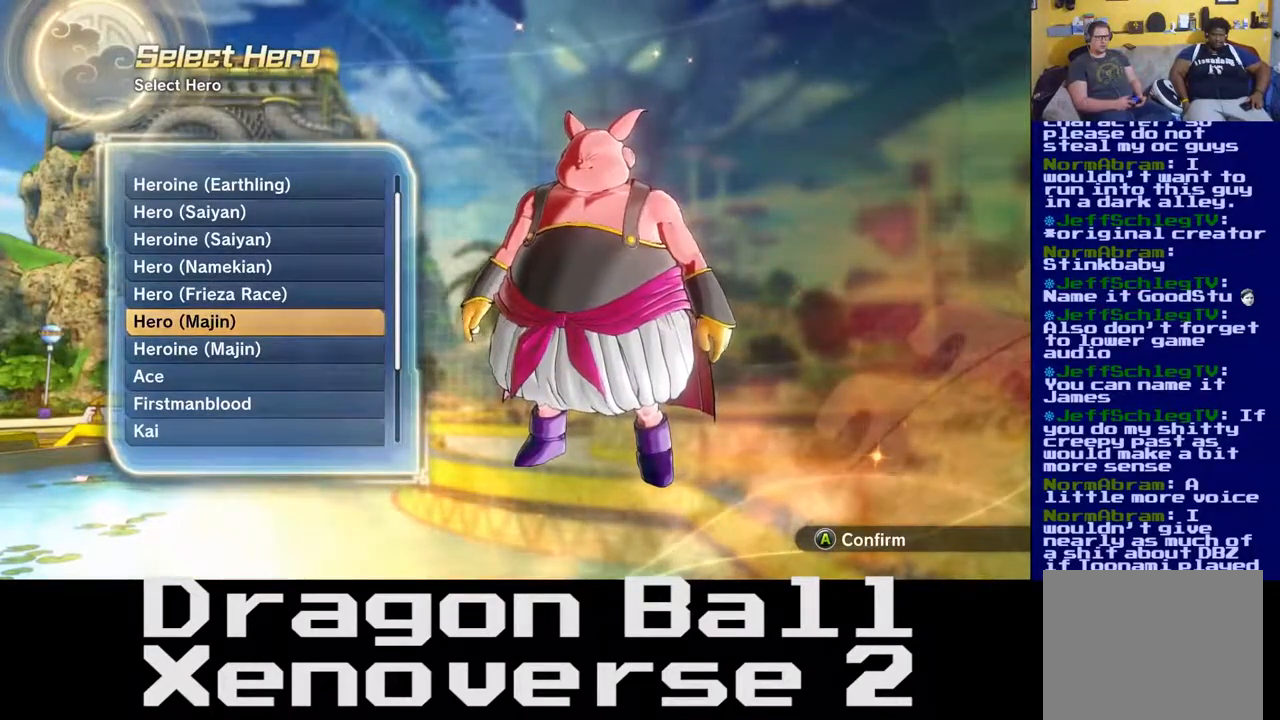
{"buttons": [], "left_stick": "center", "right_stick": "center", "events": []}
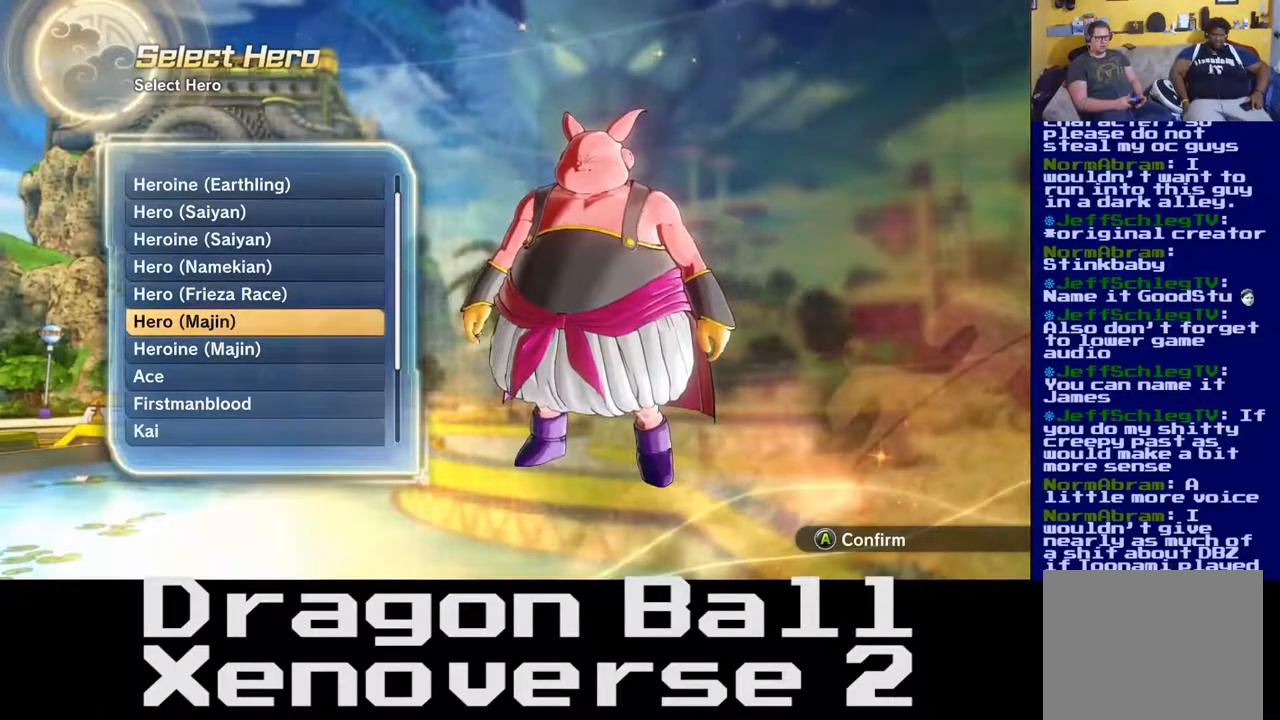
{"buttons": [], "left_stick": "center", "right_stick": "center", "events": []}
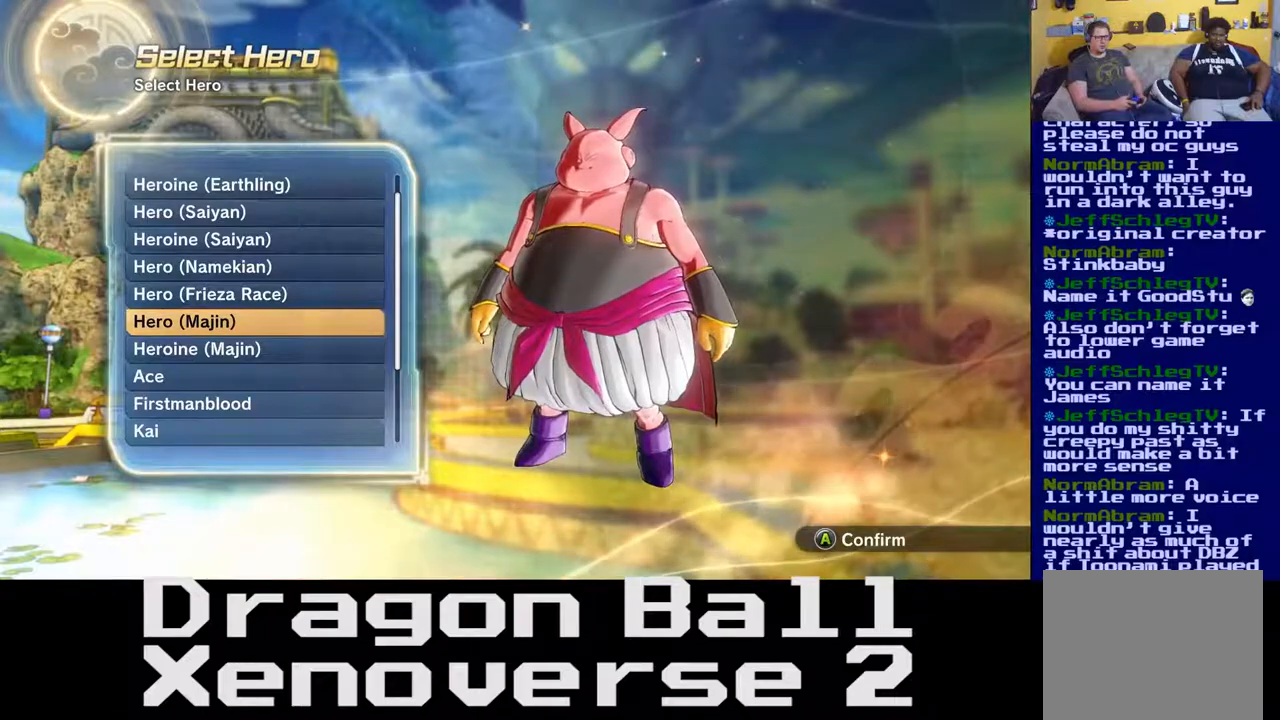
{"buttons": [], "left_stick": "center", "right_stick": "center", "events": [[350, "A", "down"], [417, "A", "up"]]}
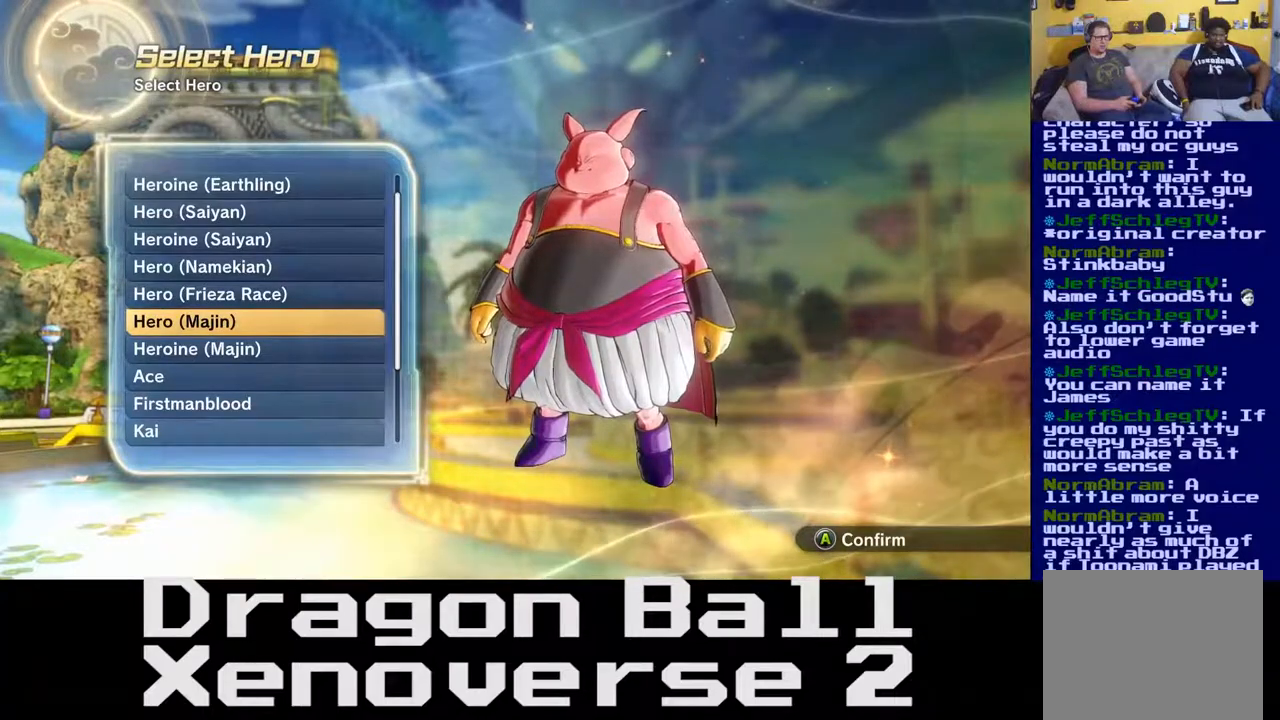
{"buttons": [], "left_stick": "center", "right_stick": "center", "events": []}
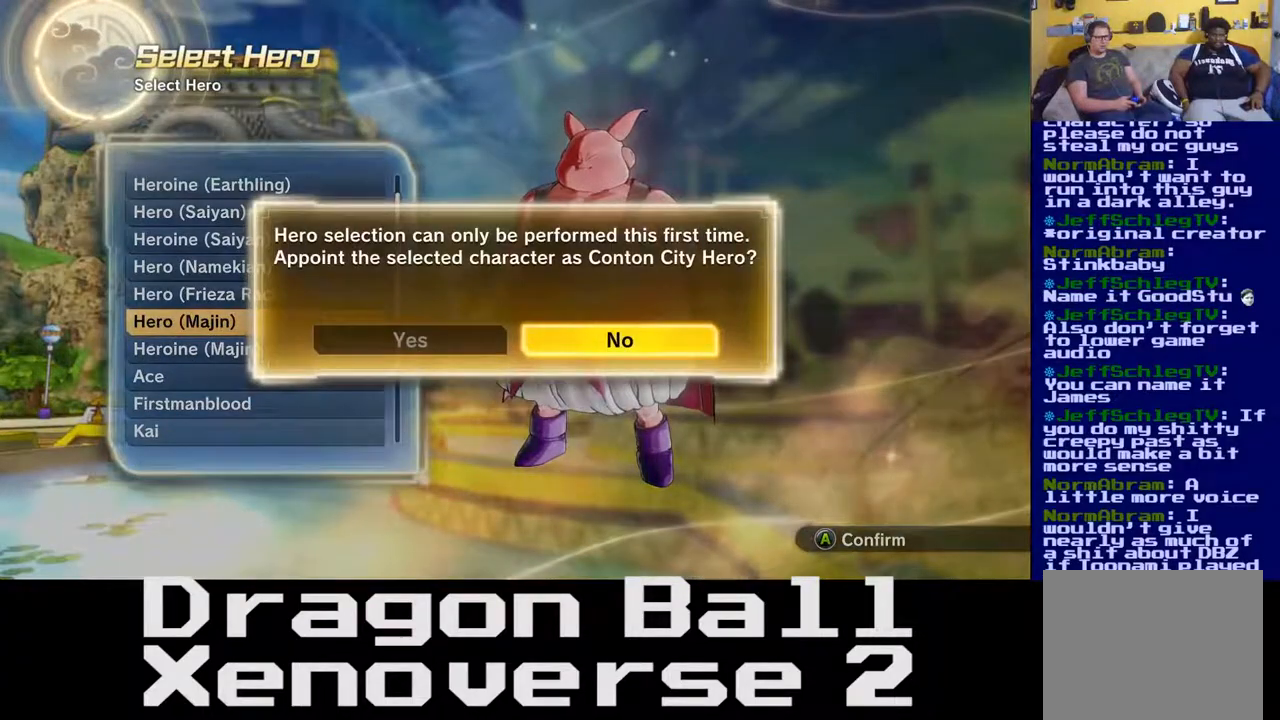
{"buttons": [], "left_stick": "center", "right_stick": "center", "events": []}
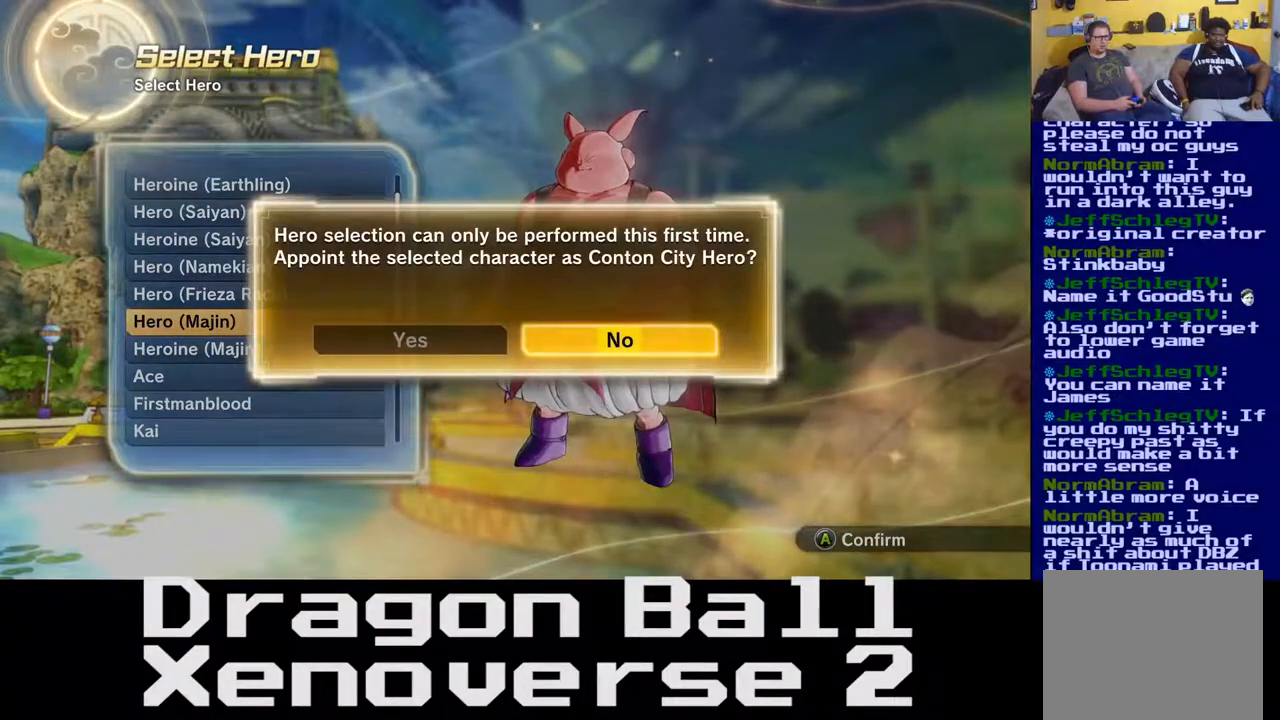
{"buttons": [], "left_stick": "center", "right_stick": "center", "events": [[183, "left_stick", "left"], [367, "left_stick", "center"]]}
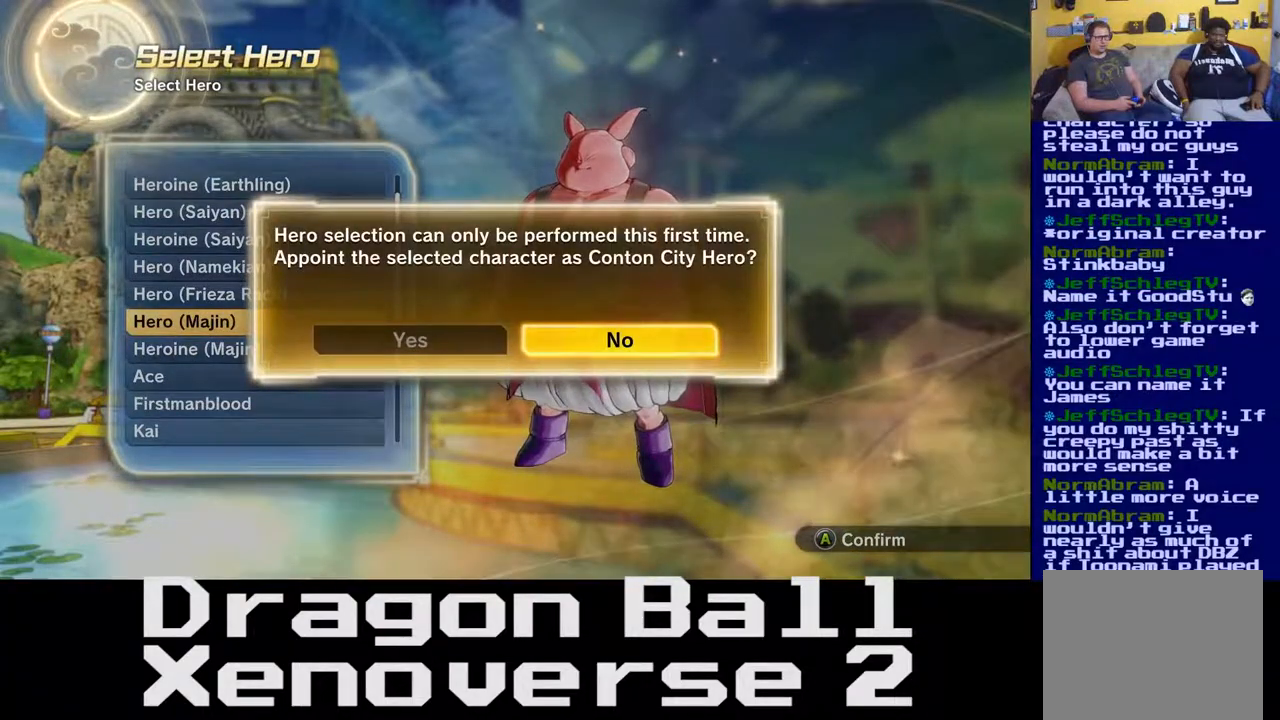
{"buttons": [], "left_stick": "center", "right_stick": "center", "events": [[50, "left_stick", "left"], [217, "left_stick", "center"]]}
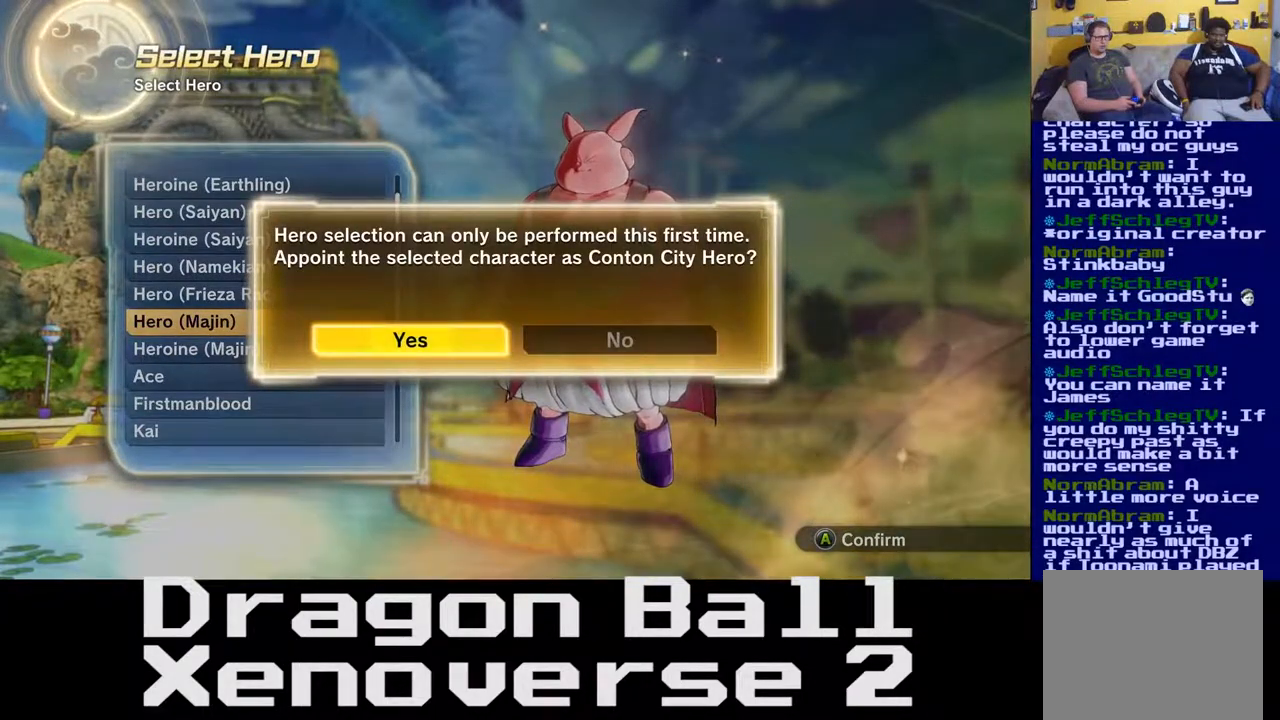
{"buttons": [], "left_stick": "center", "right_stick": "center", "events": []}
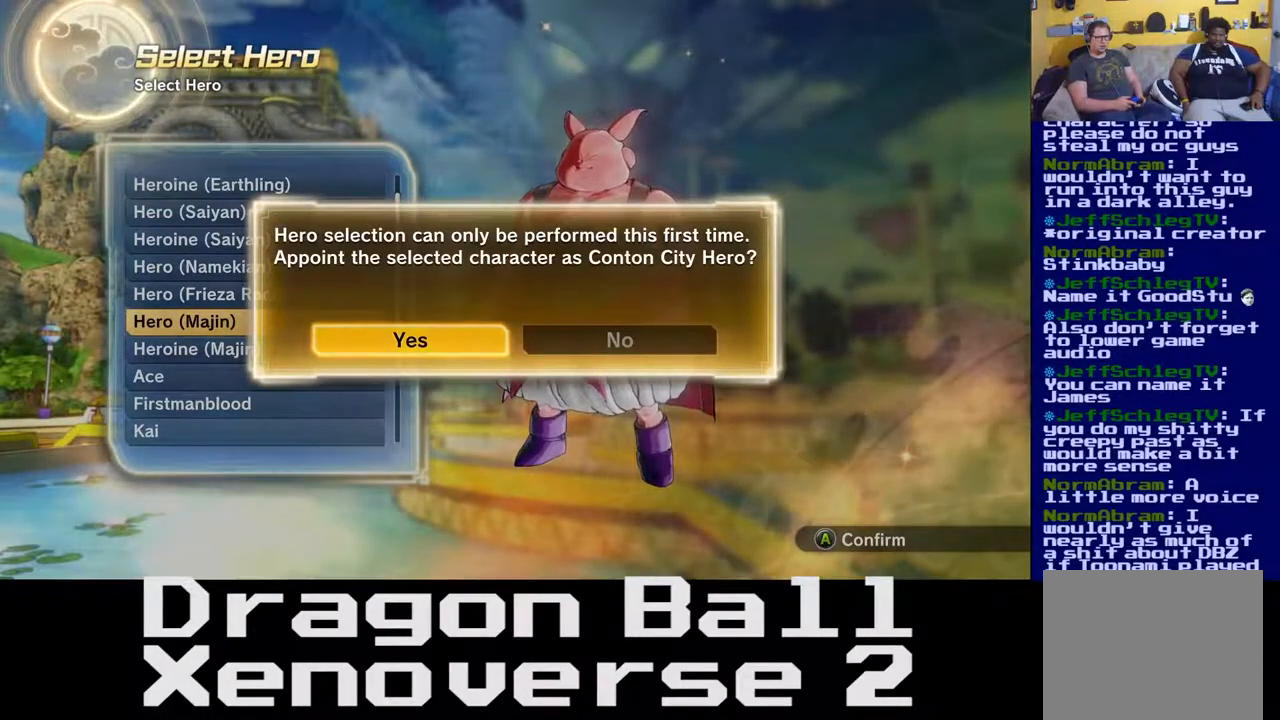
{"buttons": [], "left_stick": "center", "right_stick": "center", "events": []}
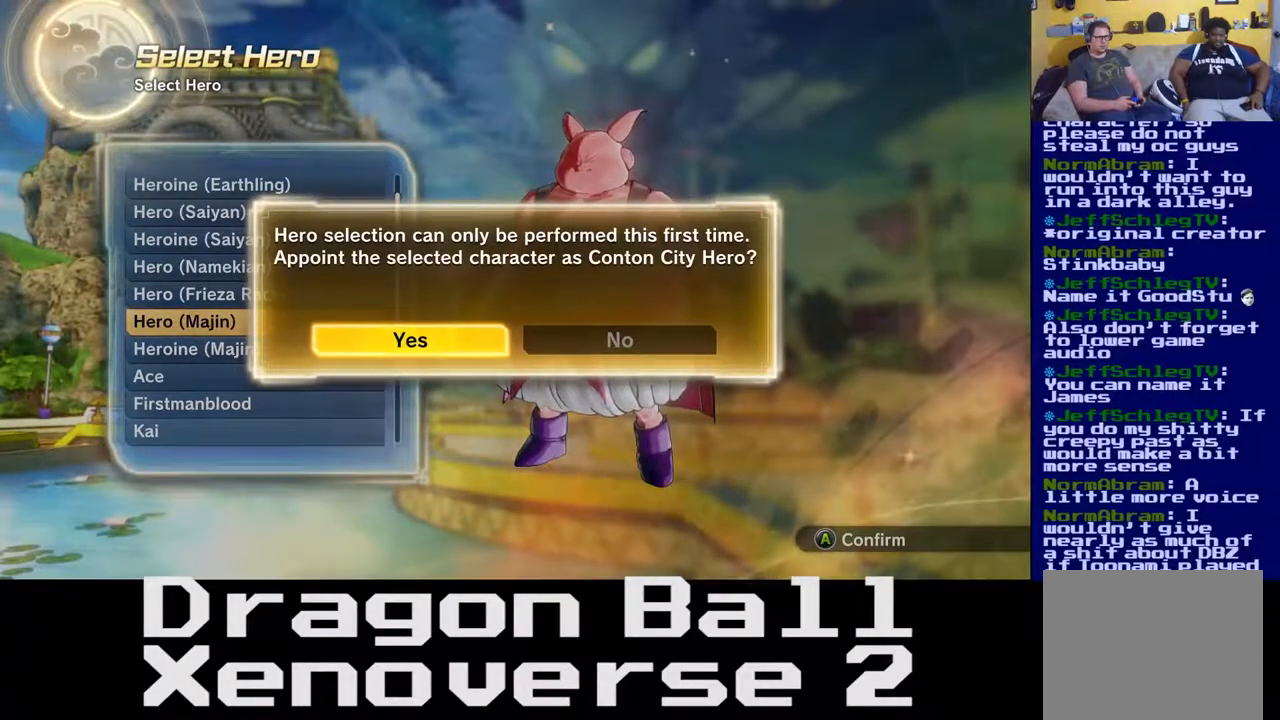
{"buttons": [], "left_stick": "center", "right_stick": "center", "events": []}
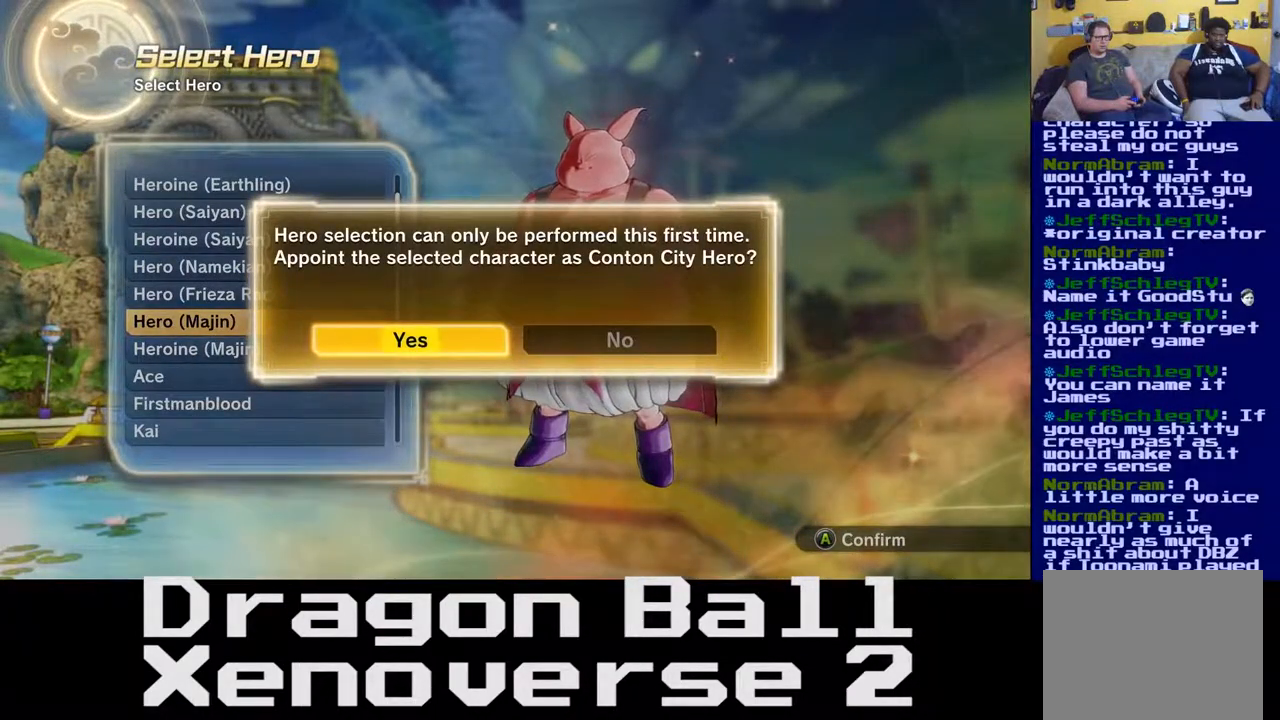
{"buttons": [], "left_stick": "center", "right_stick": "center", "events": []}
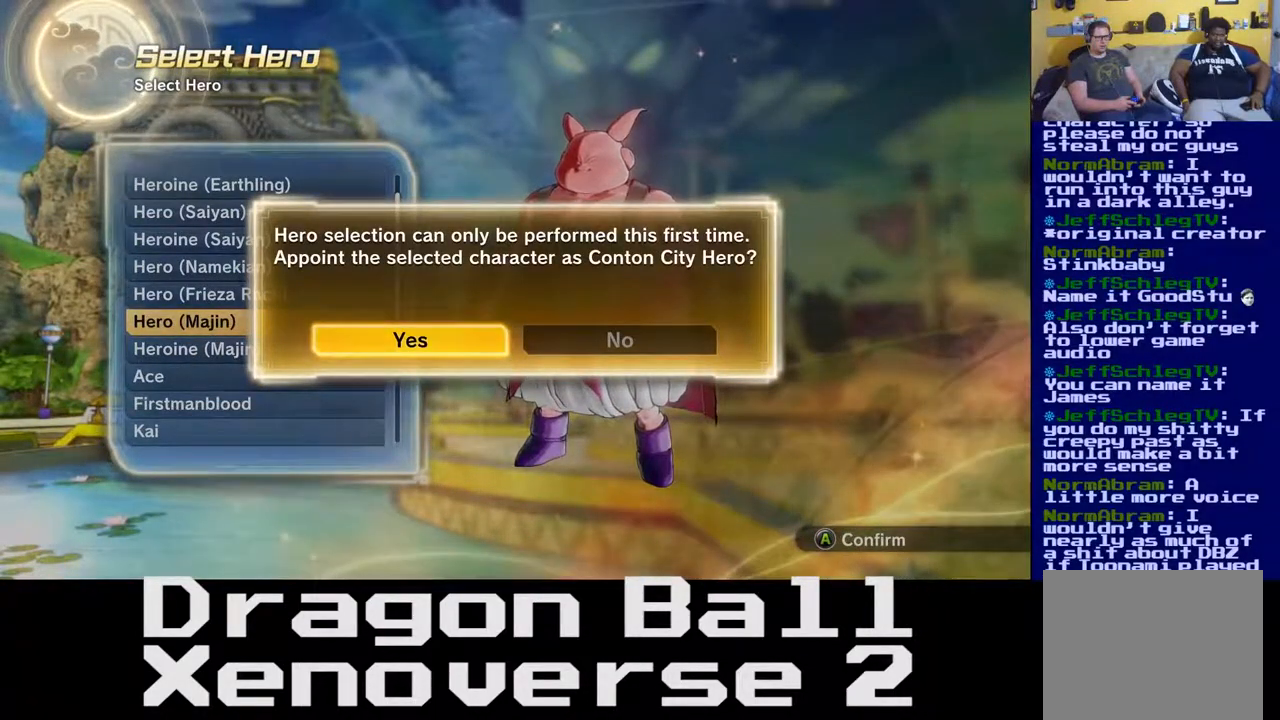
{"buttons": ["A"], "left_stick": "center", "right_stick": "center", "events": [[450, "A", "down"]]}
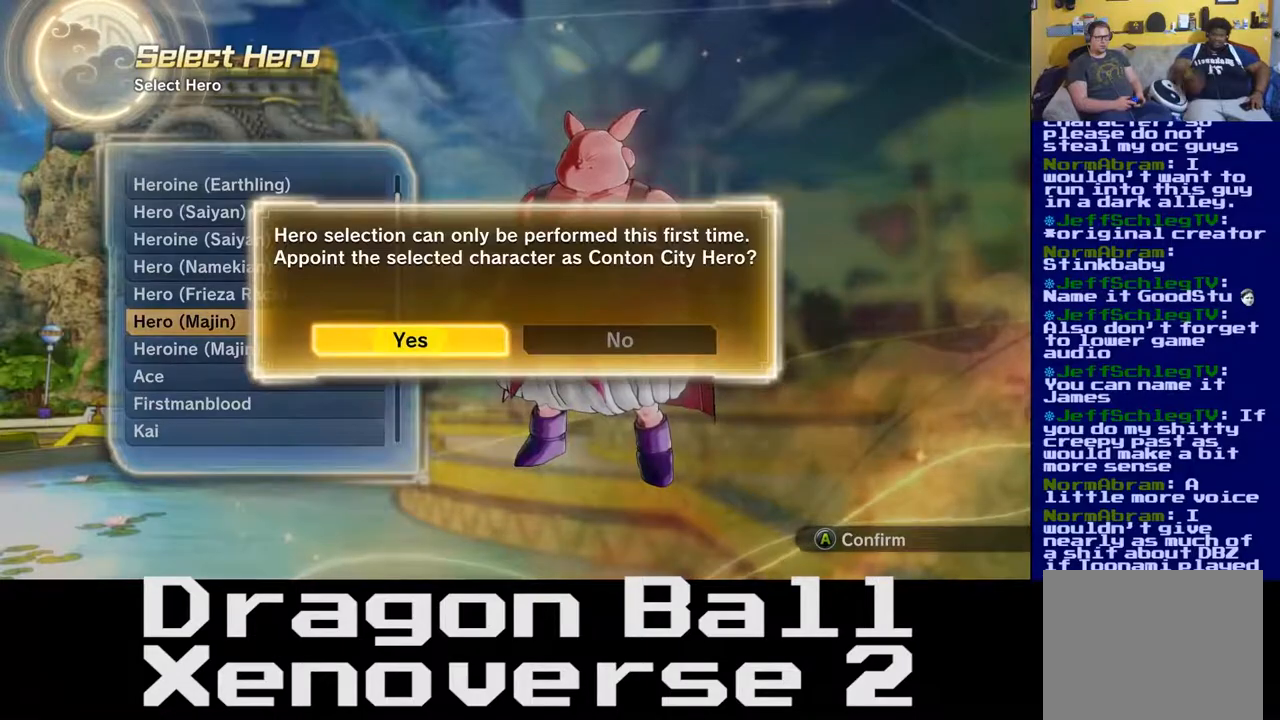
{"buttons": [], "left_stick": "center", "right_stick": "center", "events": [[33, "A", "up"]]}
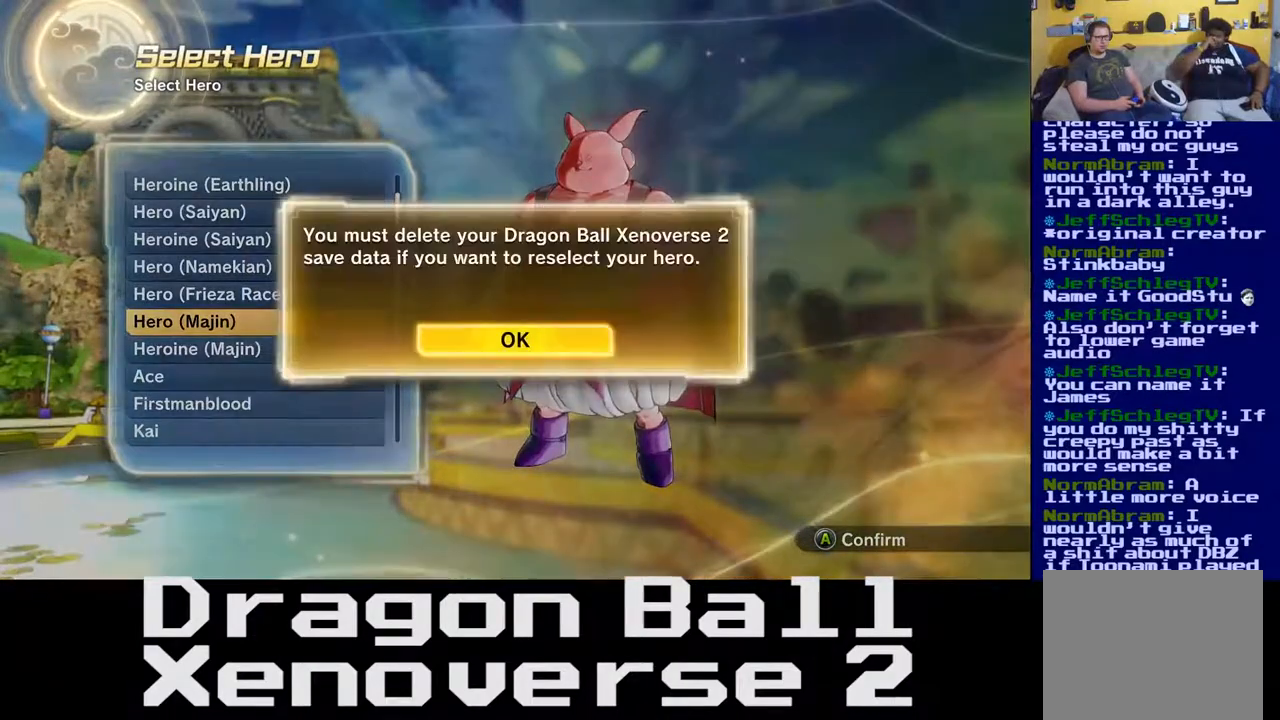
{"buttons": [], "left_stick": "center", "right_stick": "center", "events": []}
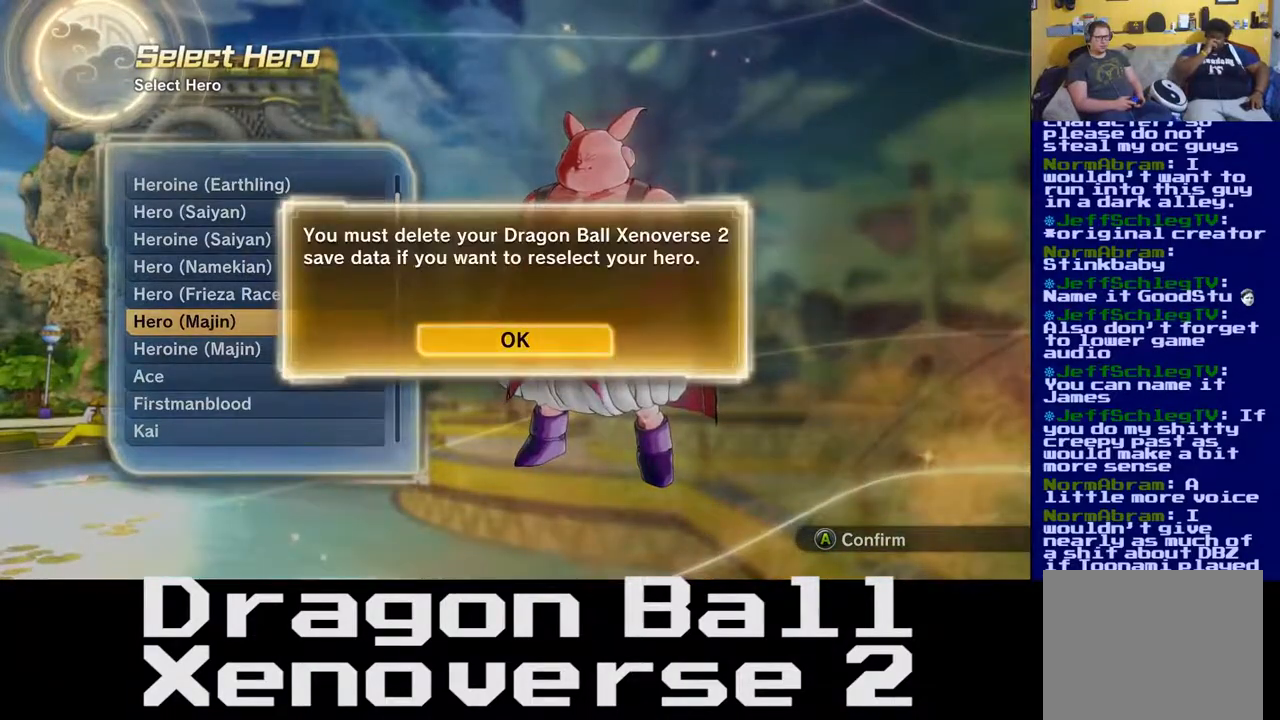
{"buttons": [], "left_stick": "center", "right_stick": "center", "events": []}
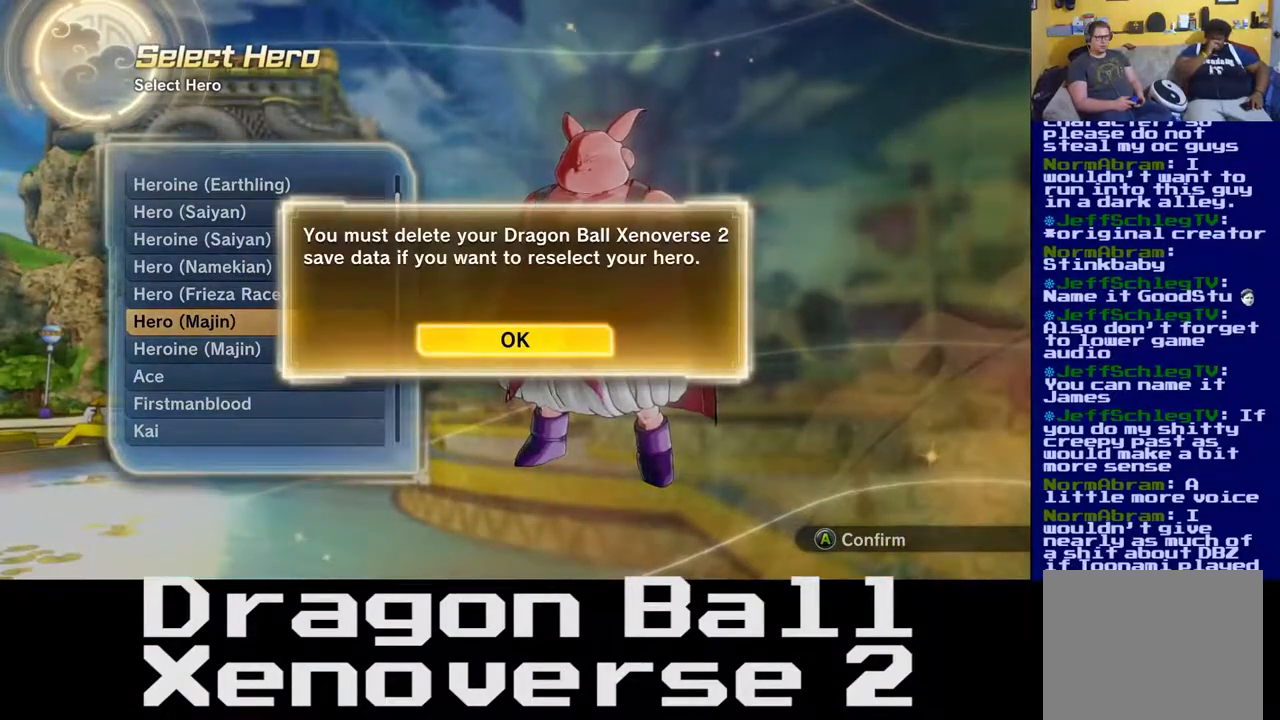
{"buttons": [], "left_stick": "center", "right_stick": "center", "events": [[17, "A", "down"], [117, "A", "up"]]}
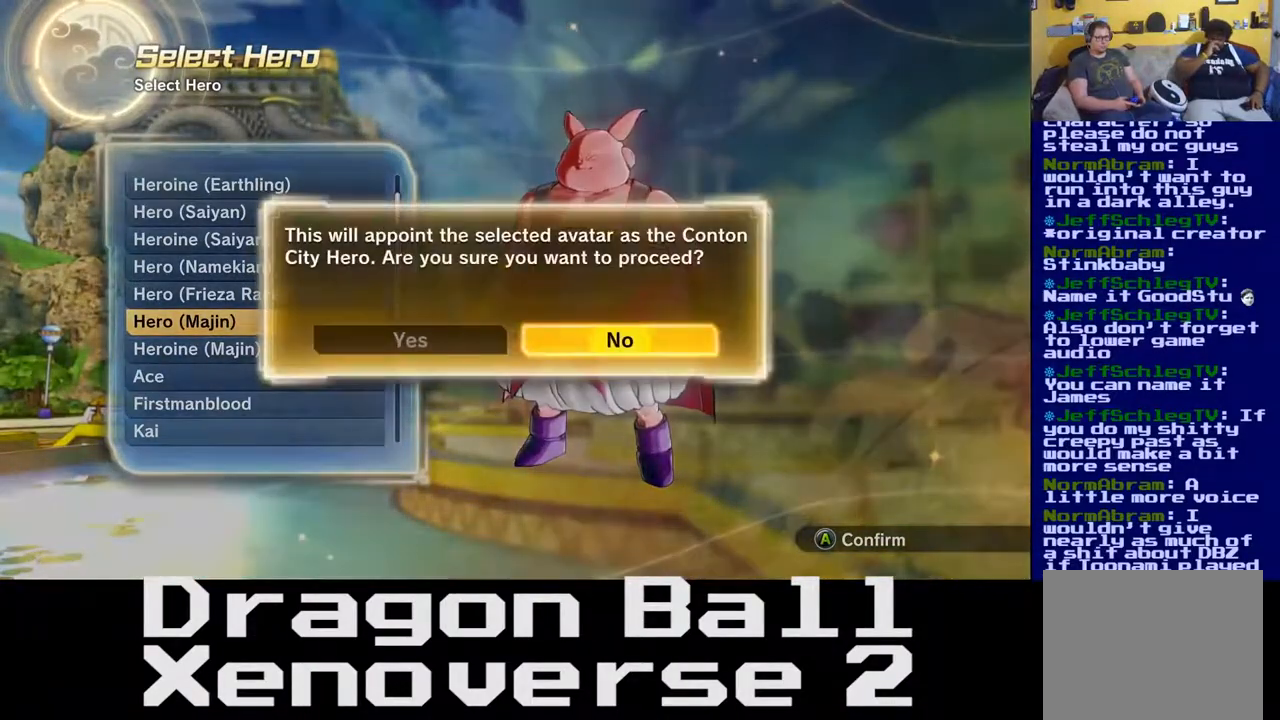
{"buttons": [], "left_stick": "left", "right_stick": "center", "events": [[483, "left_stick", "left"]]}
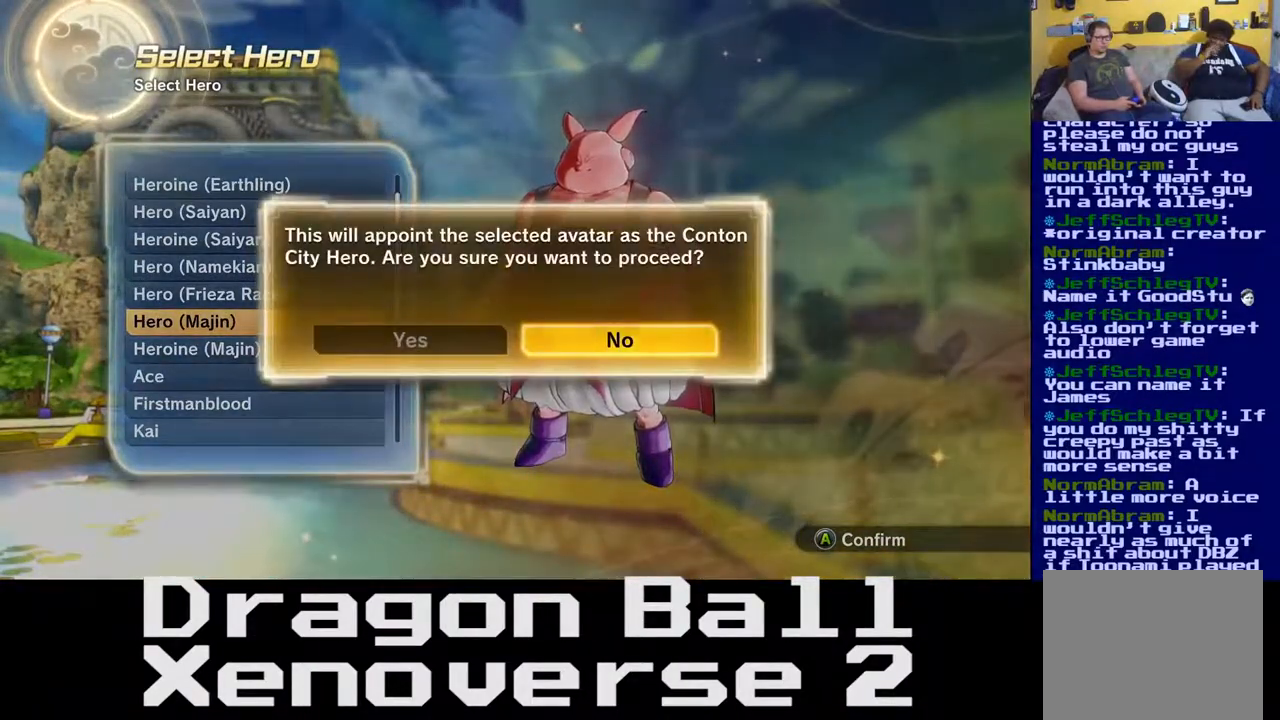
{"buttons": [], "left_stick": "center", "right_stick": "center", "events": [[133, "left_stick", "center"], [333, "A", "down"], [417, "A", "up"]]}